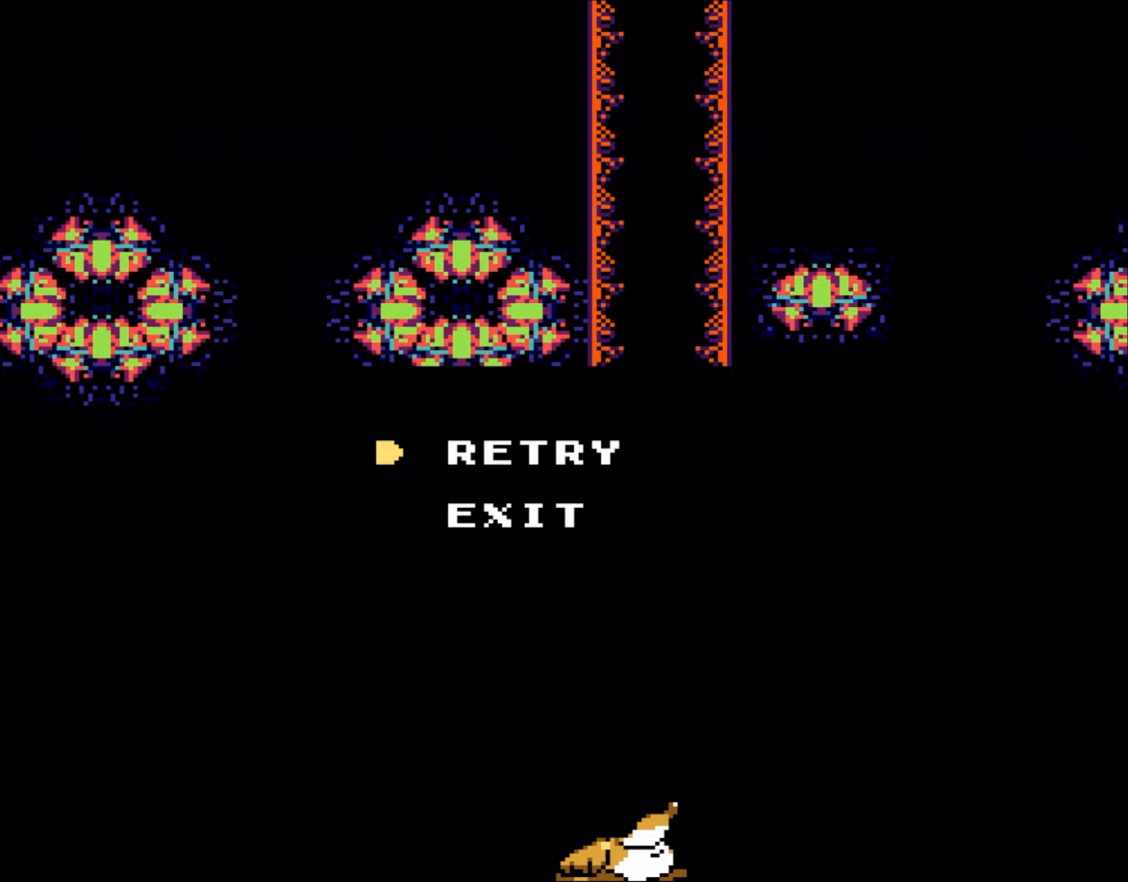
Gameplay with a controller (Nintendo layout); each line is a JSON object with the inputs held at the frame after it. "events" lists button and stick changes between this image and that frame as [ms after this image, input, new state], when the widget could be followed in between. Not read: L3 R3.
{"buttons": ["B", "Y"], "events": [[467, "B", "down"], [467, "Y", "down"]]}
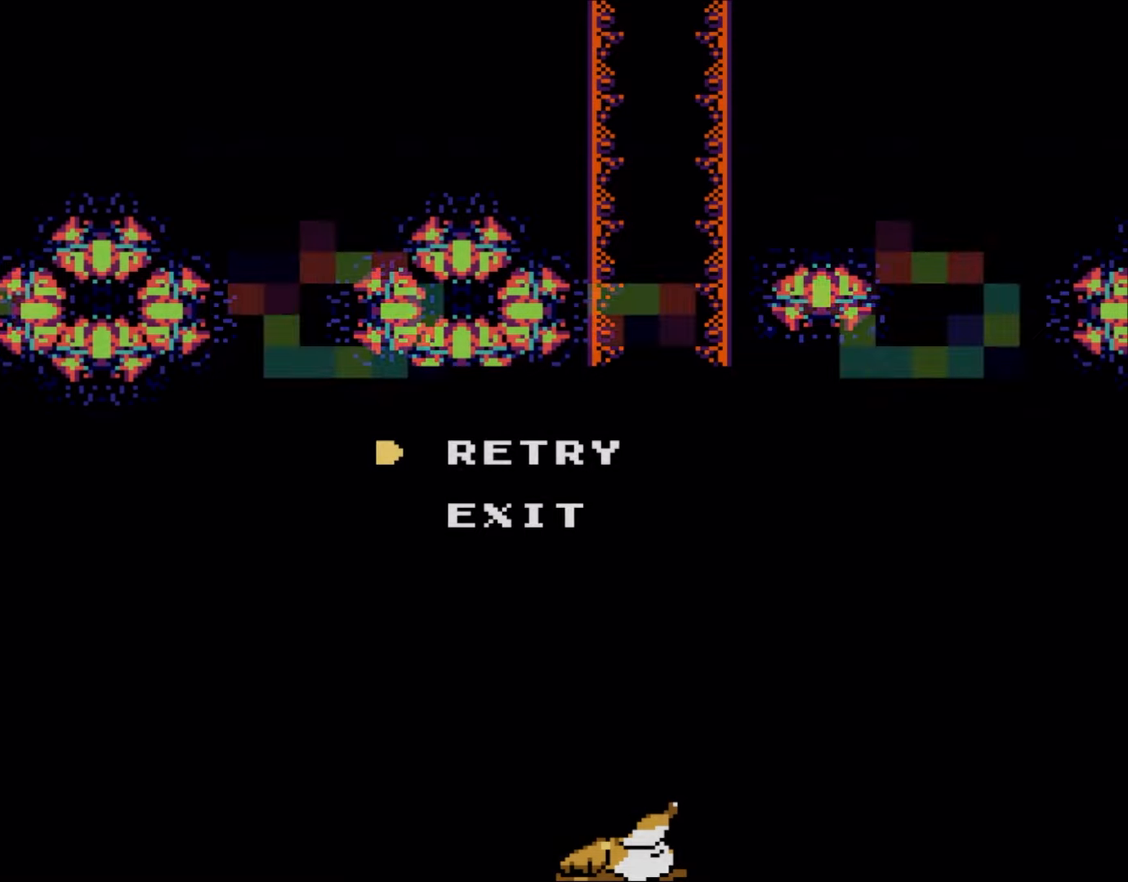
{"buttons": ["B", "Y"], "events": []}
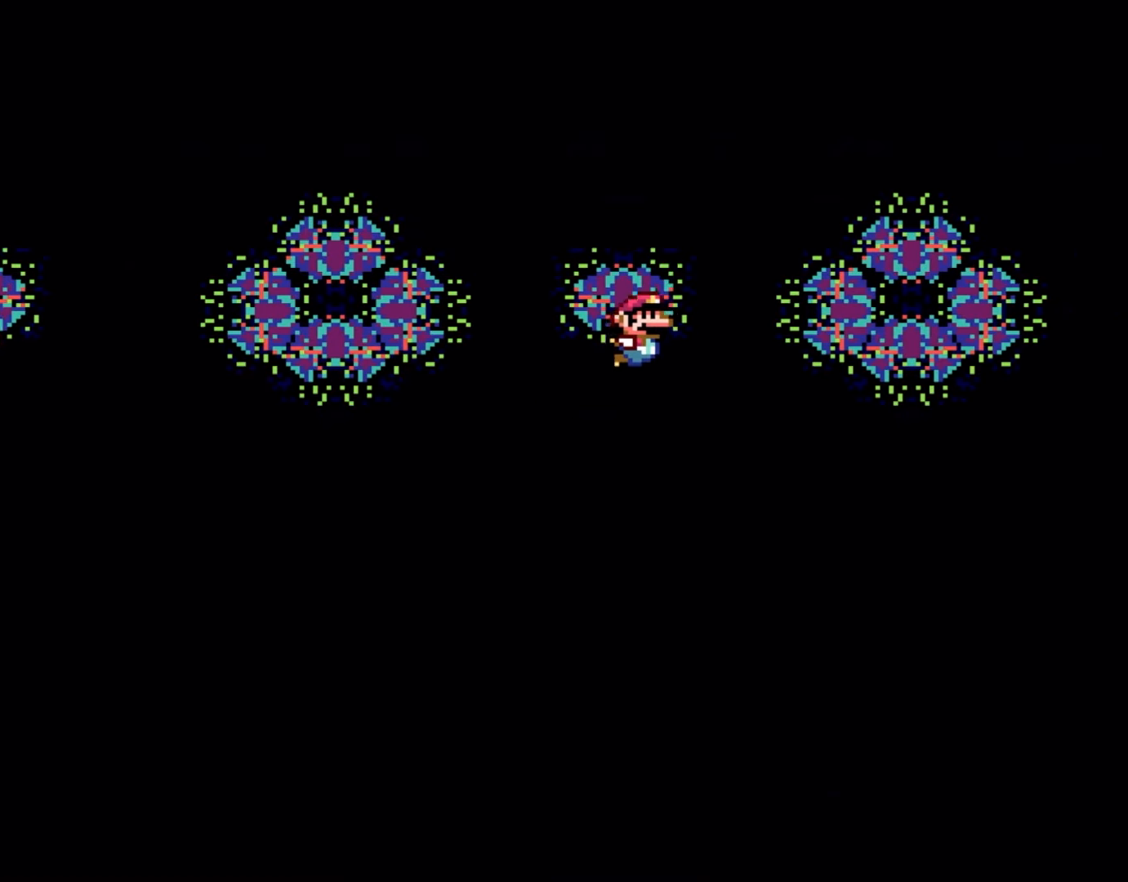
{"buttons": ["B", "Y"], "events": []}
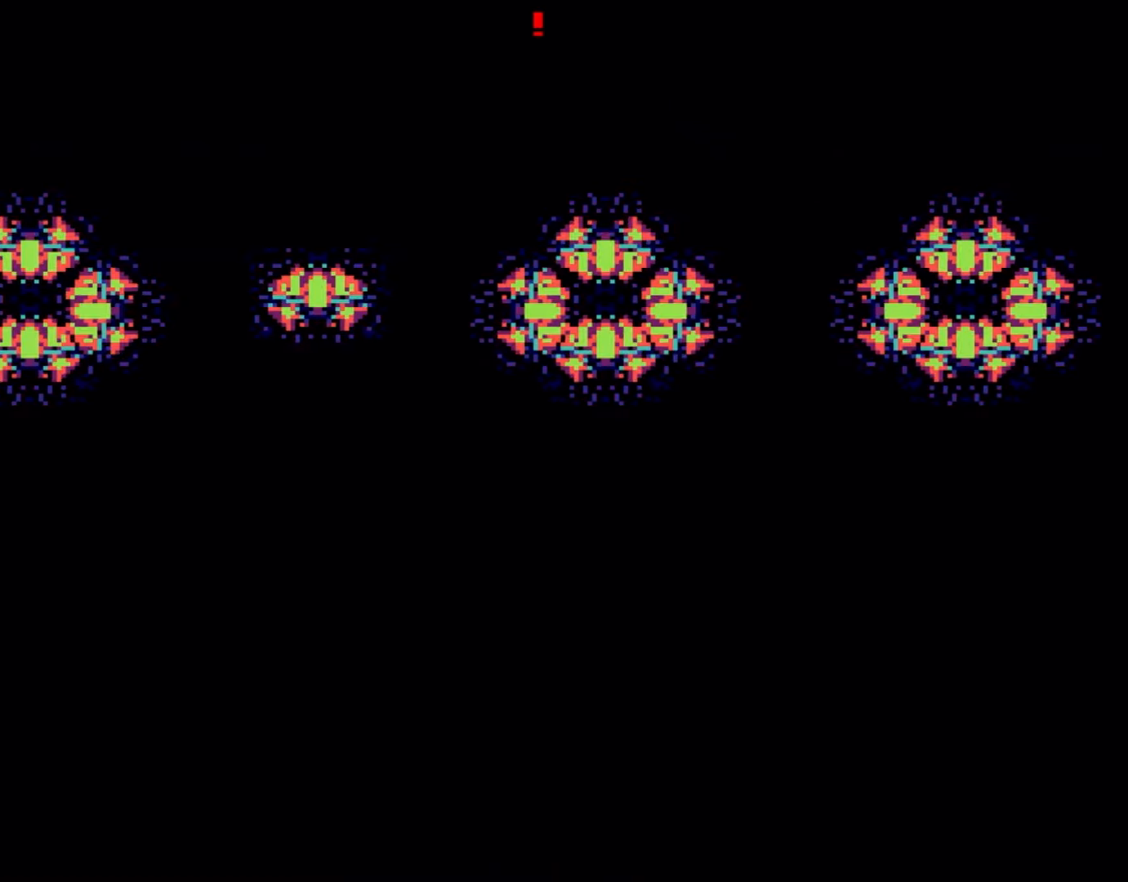
{"buttons": ["B", "Y"], "events": []}
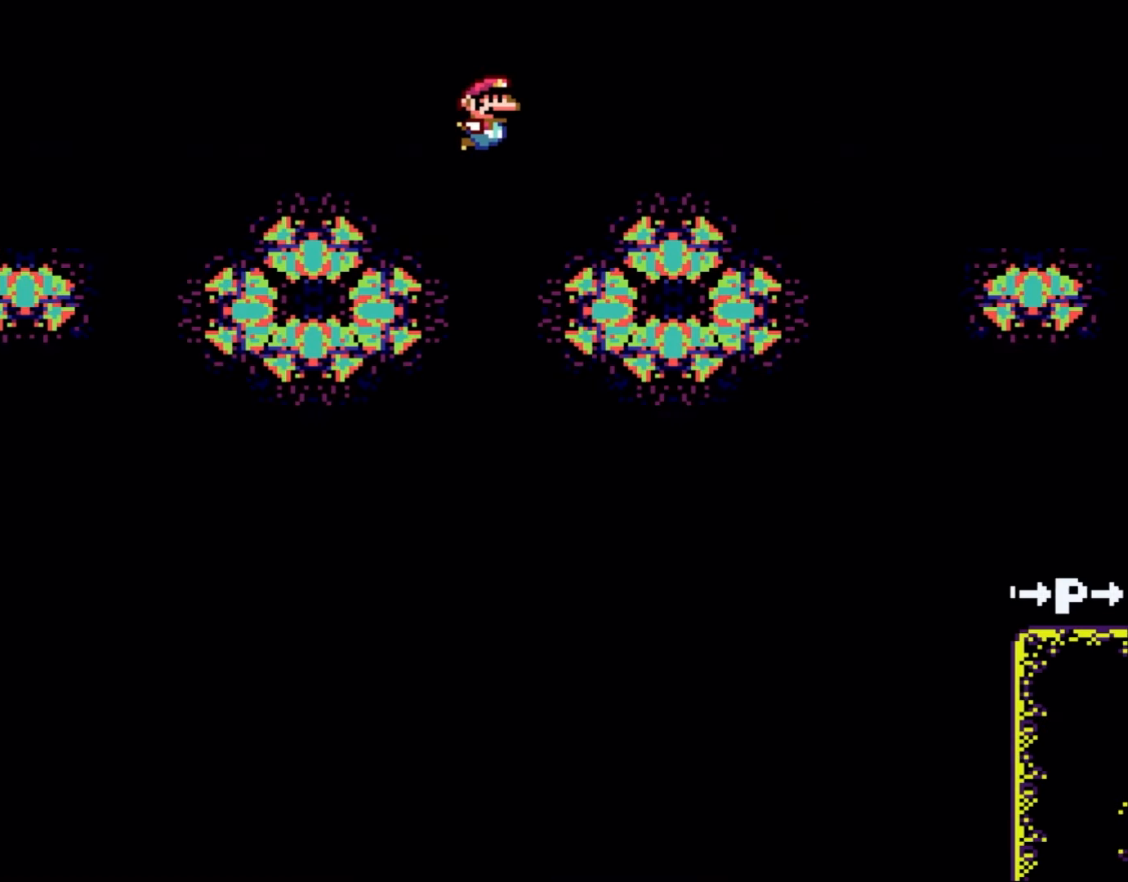
{"buttons": ["B", "Y"], "events": []}
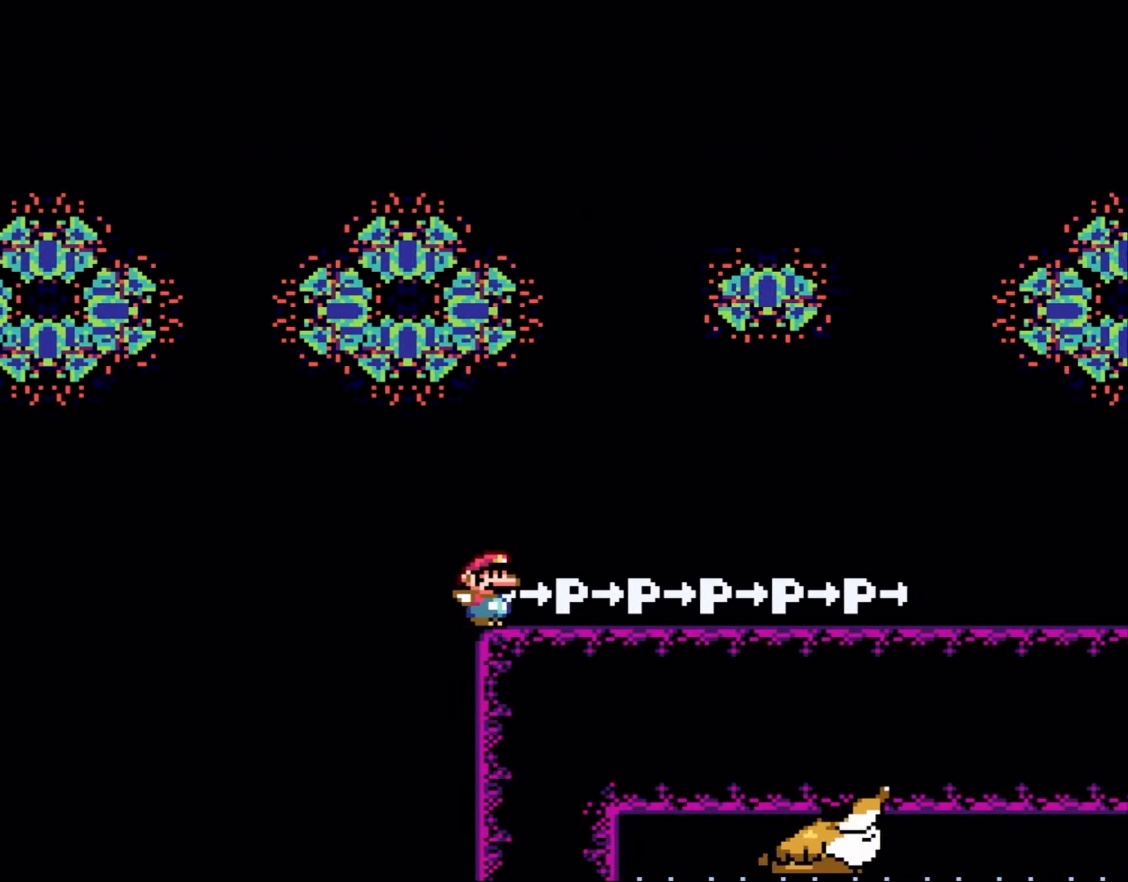
{"buttons": ["Y", "DPAD_RIGHT"], "events": [[67, "B", "up"], [67, "DPAD_RIGHT", "down"]]}
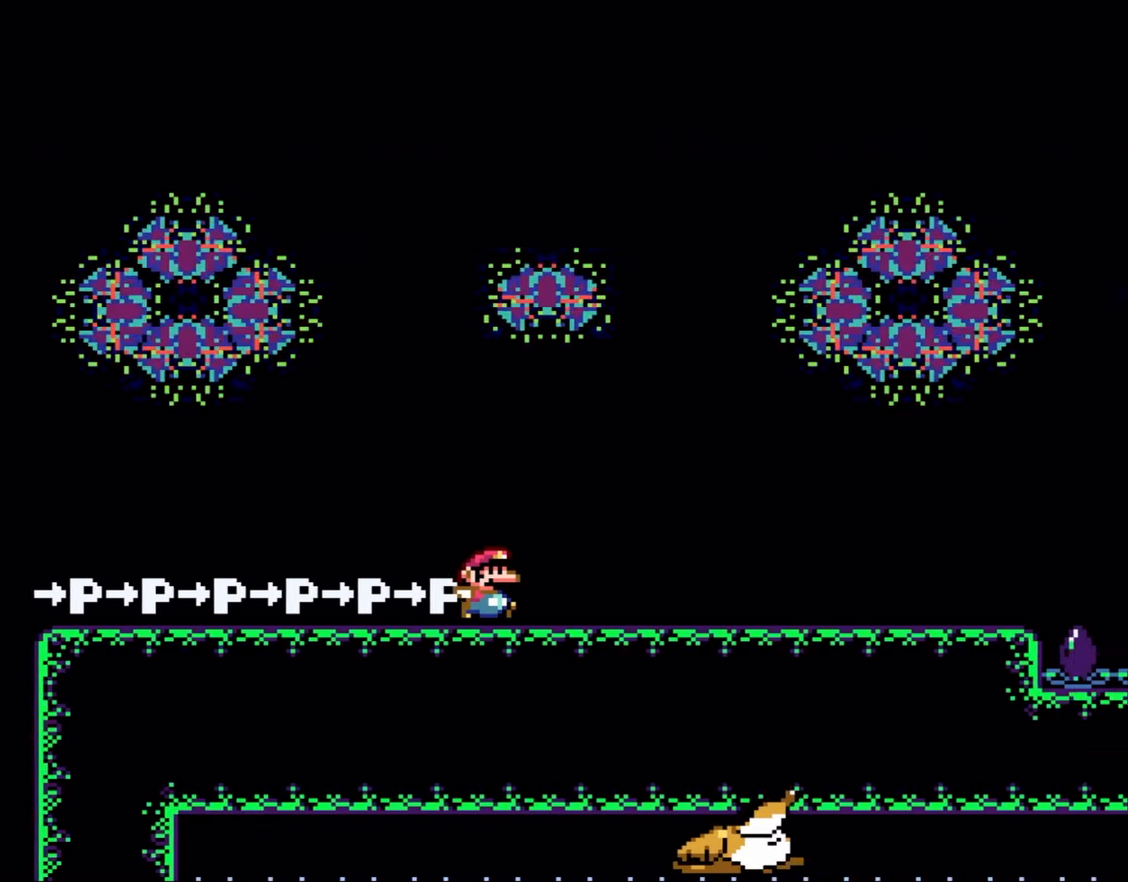
{"buttons": ["Y", "DPAD_RIGHT"], "events": []}
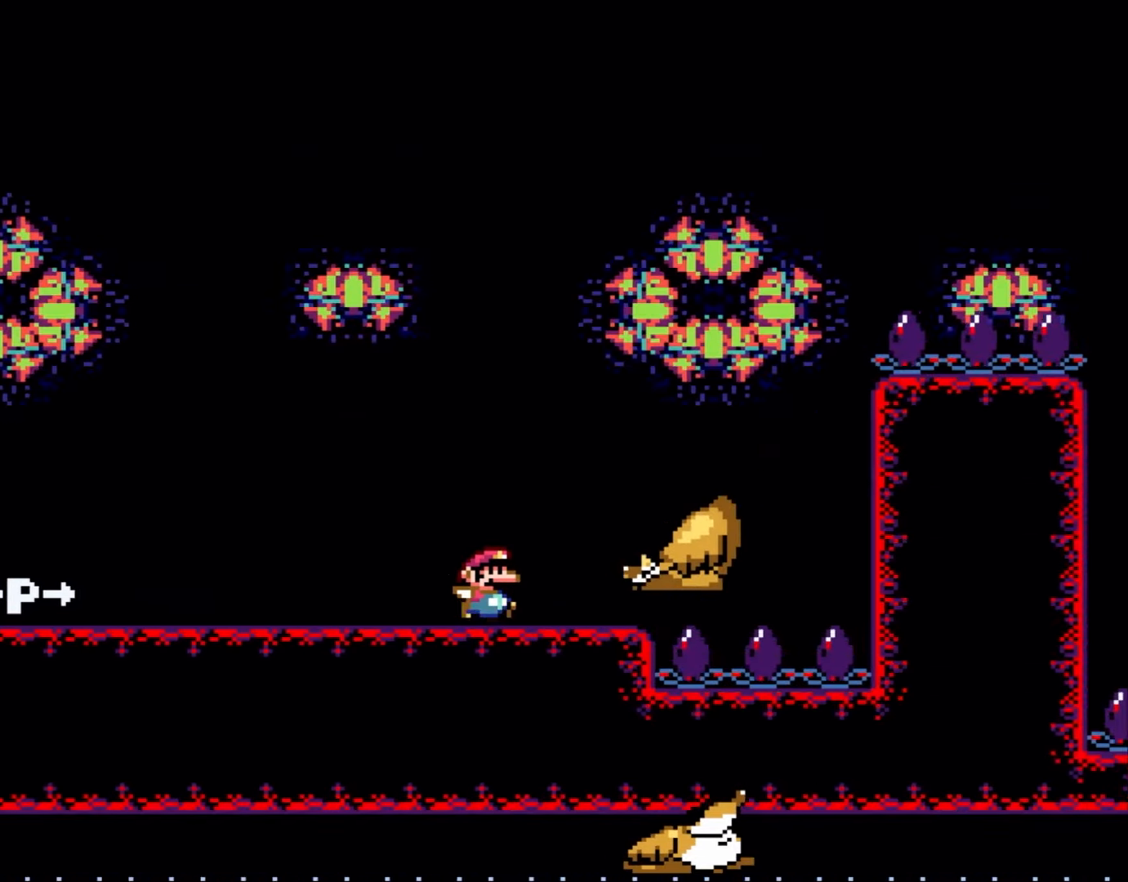
{"buttons": ["B", "Y", "DPAD_RIGHT"], "events": [[300, "B", "down"]]}
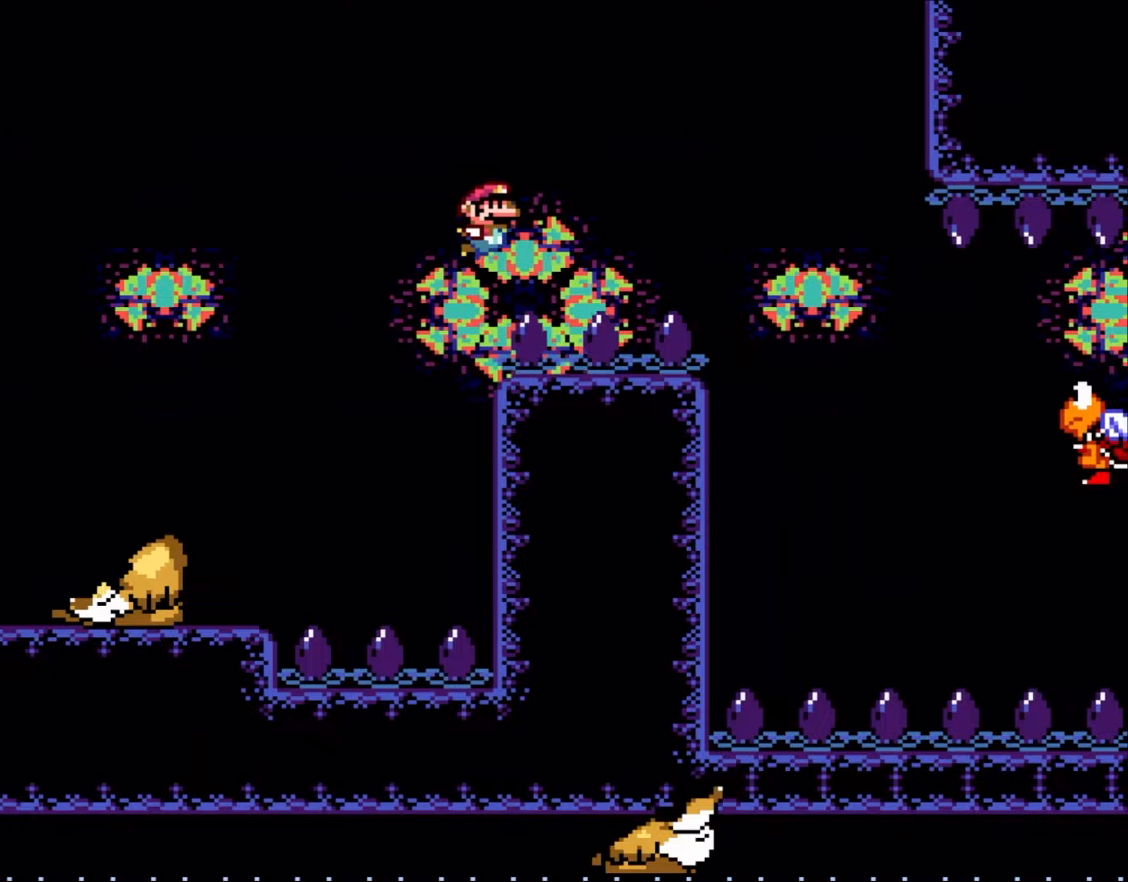
{"buttons": ["Y", "DPAD_RIGHT"], "events": [[500, "B", "up"]]}
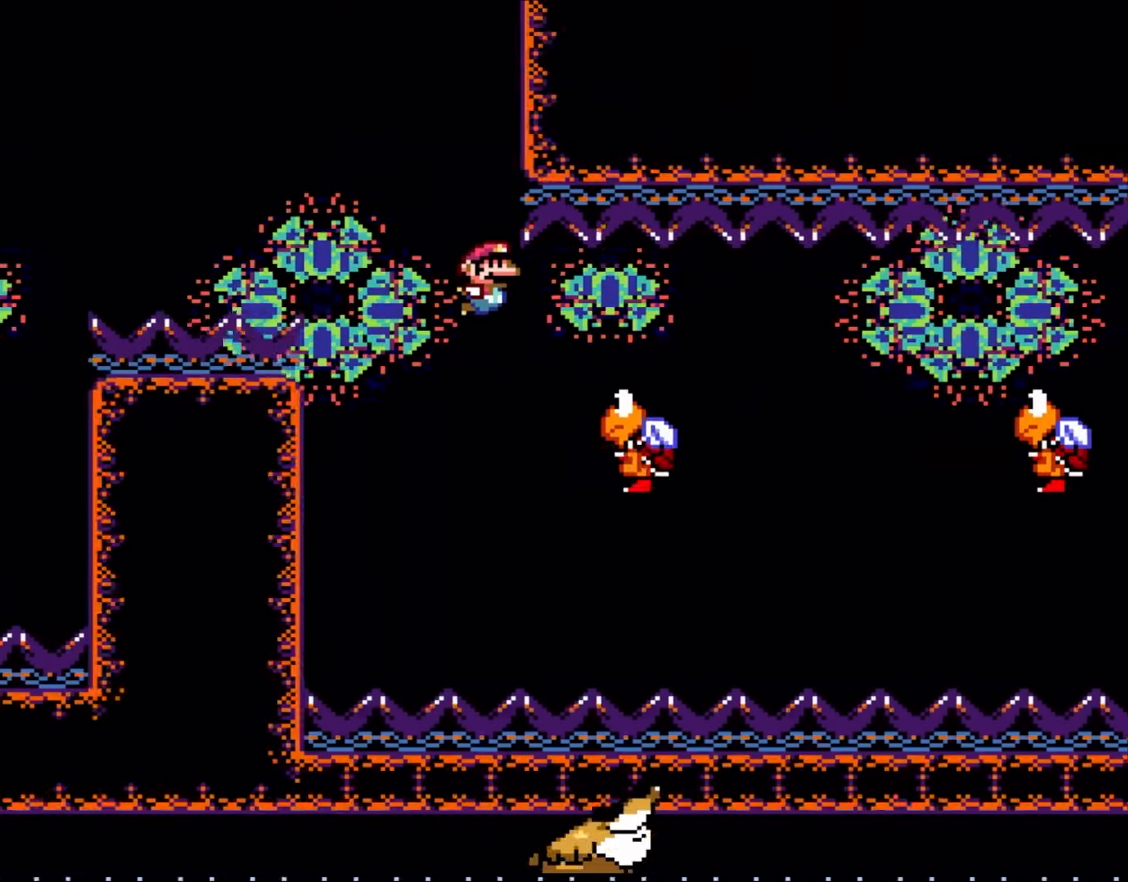
{"buttons": ["Y", "DPAD_RIGHT"], "events": [[300, "B", "down"], [467, "B", "up"]]}
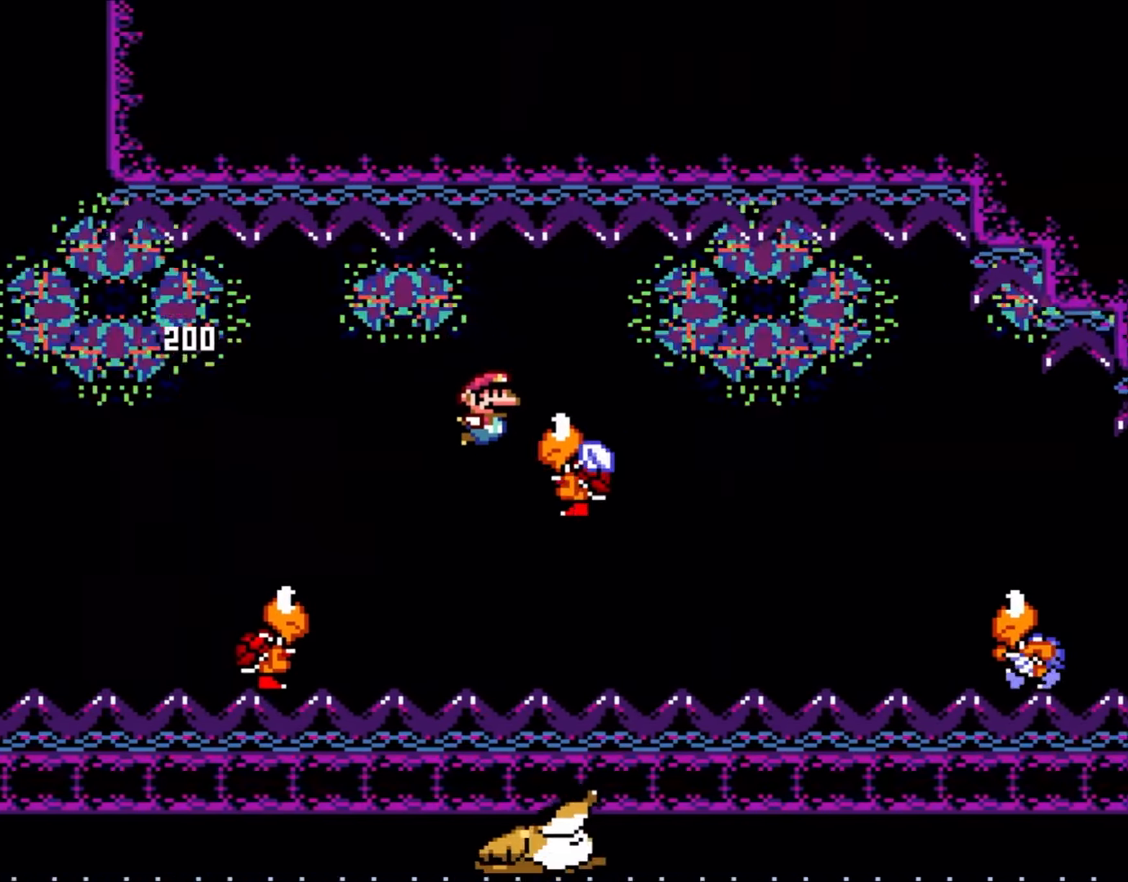
{"buttons": ["Y", "DPAD_RIGHT"], "events": []}
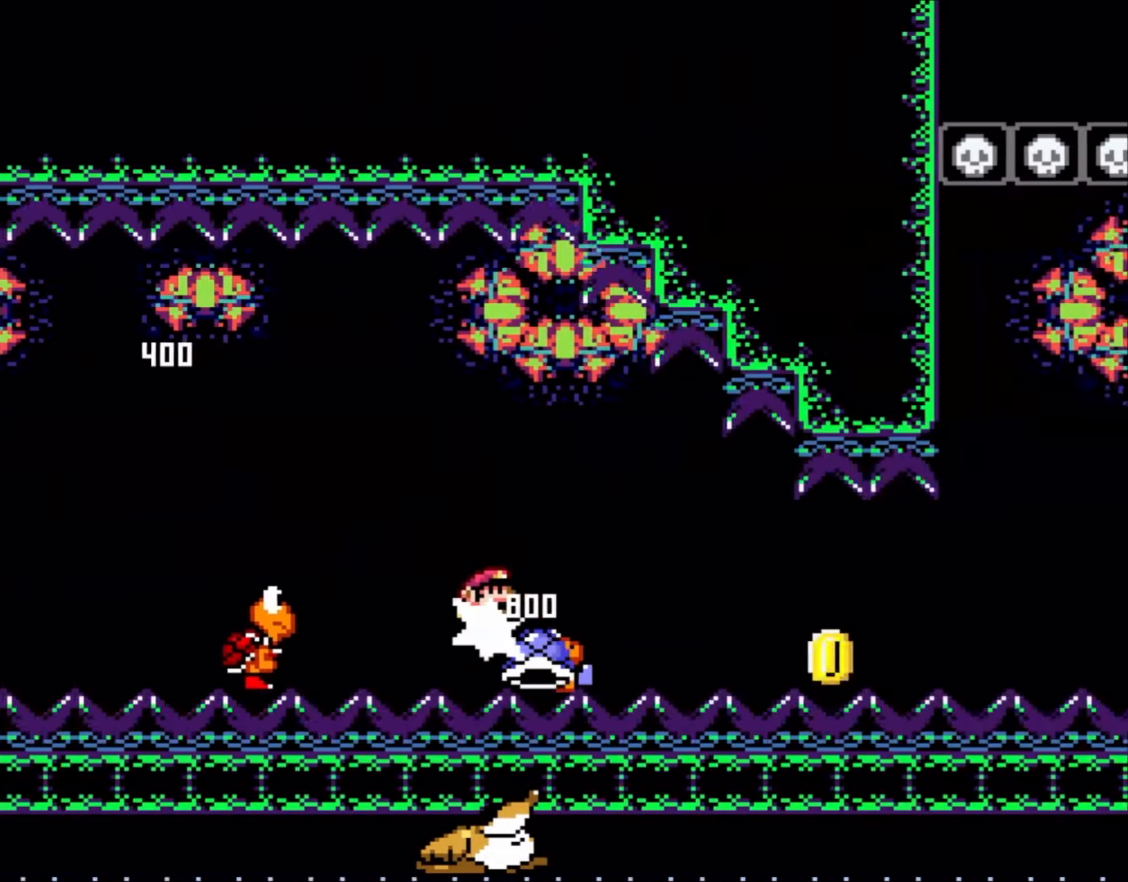
{"buttons": ["Y", "DPAD_RIGHT"], "events": []}
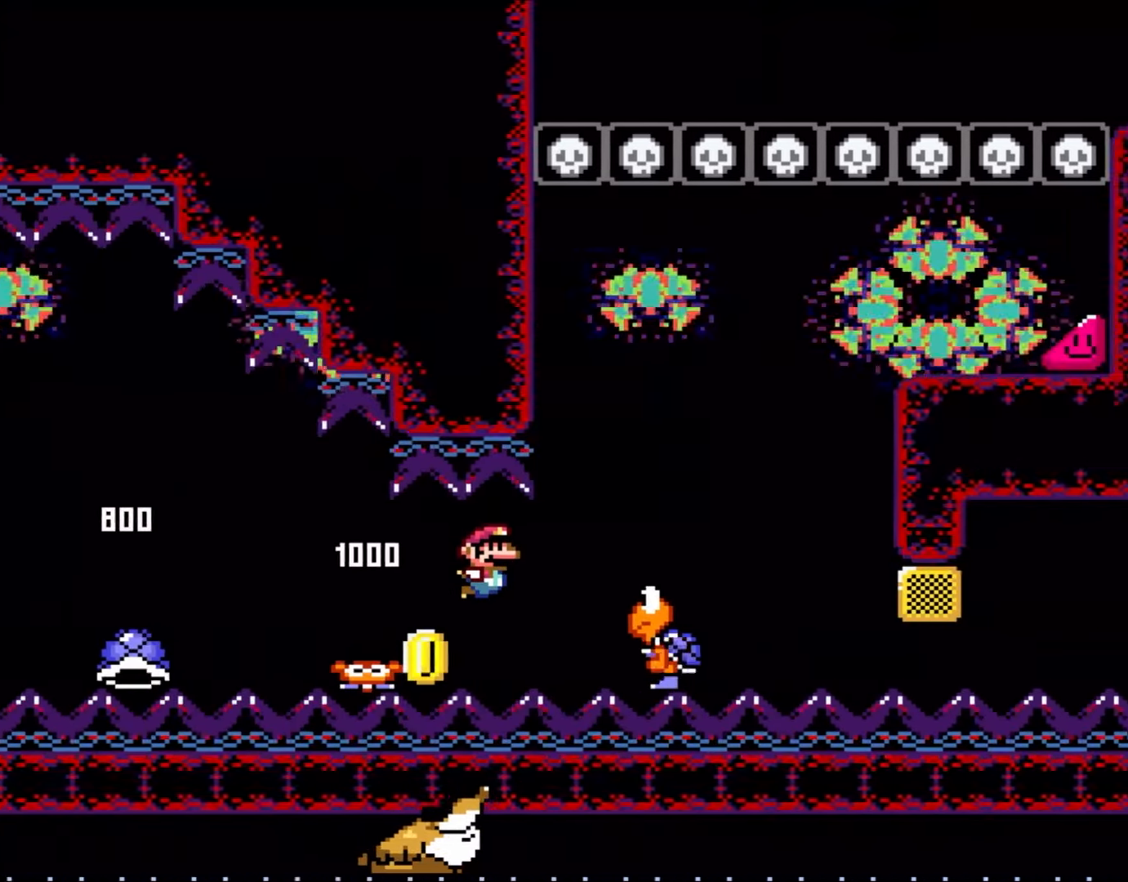
{"buttons": ["B", "Y", "DPAD_RIGHT"], "events": [[67, "B", "down"]]}
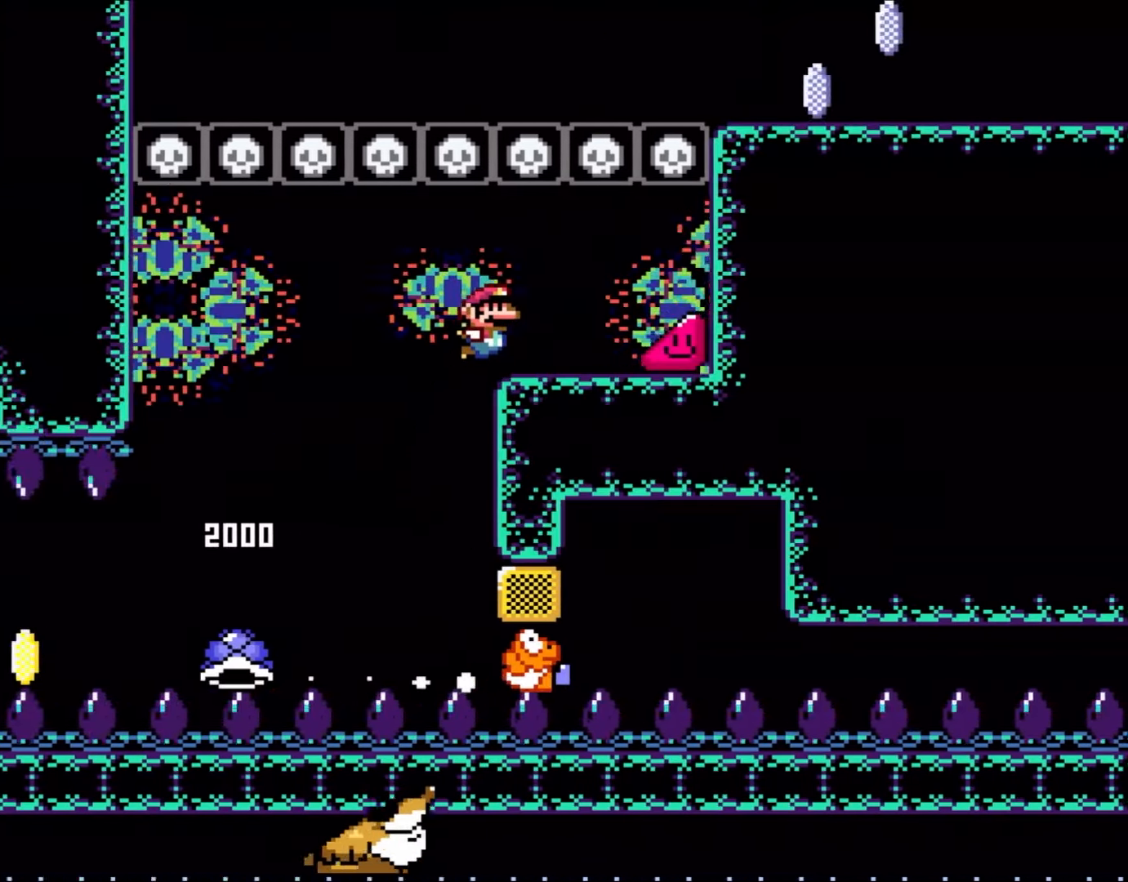
{"buttons": ["X", "DPAD_RIGHT"], "events": [[33, "B", "up"], [500, "X", "down"], [500, "Y", "up"]]}
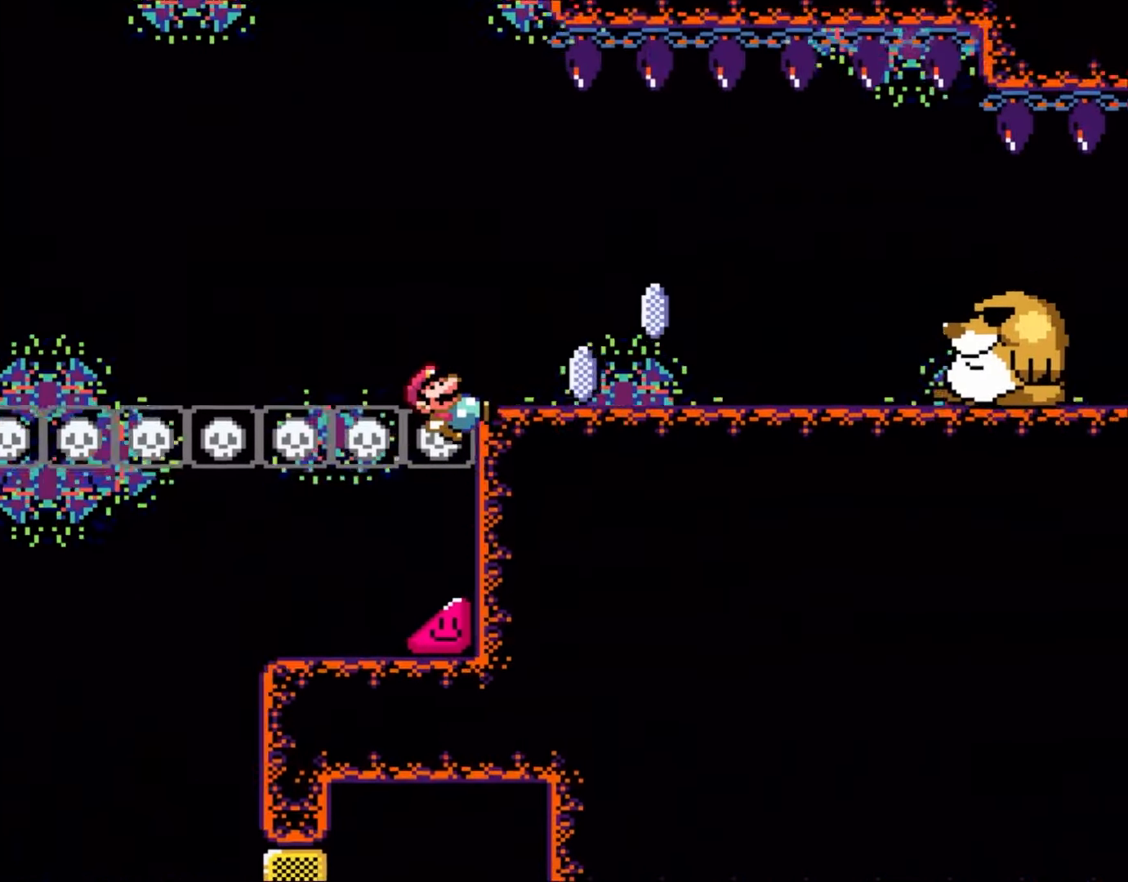
{"buttons": ["X", "DPAD_RIGHT"], "events": [[333, "A", "down"], [400, "A", "up"]]}
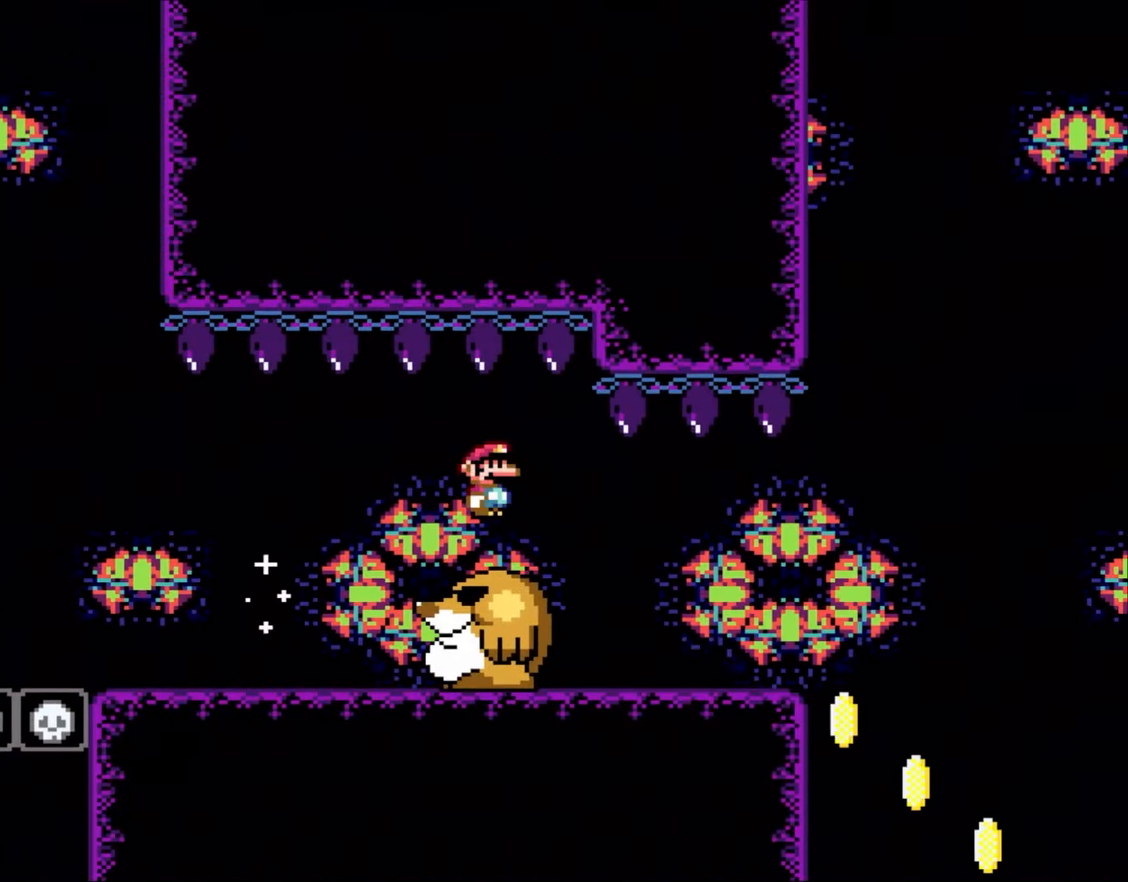
{"buttons": ["Y", "DPAD_RIGHT"], "events": [[200, "X", "up"], [200, "Y", "down"]]}
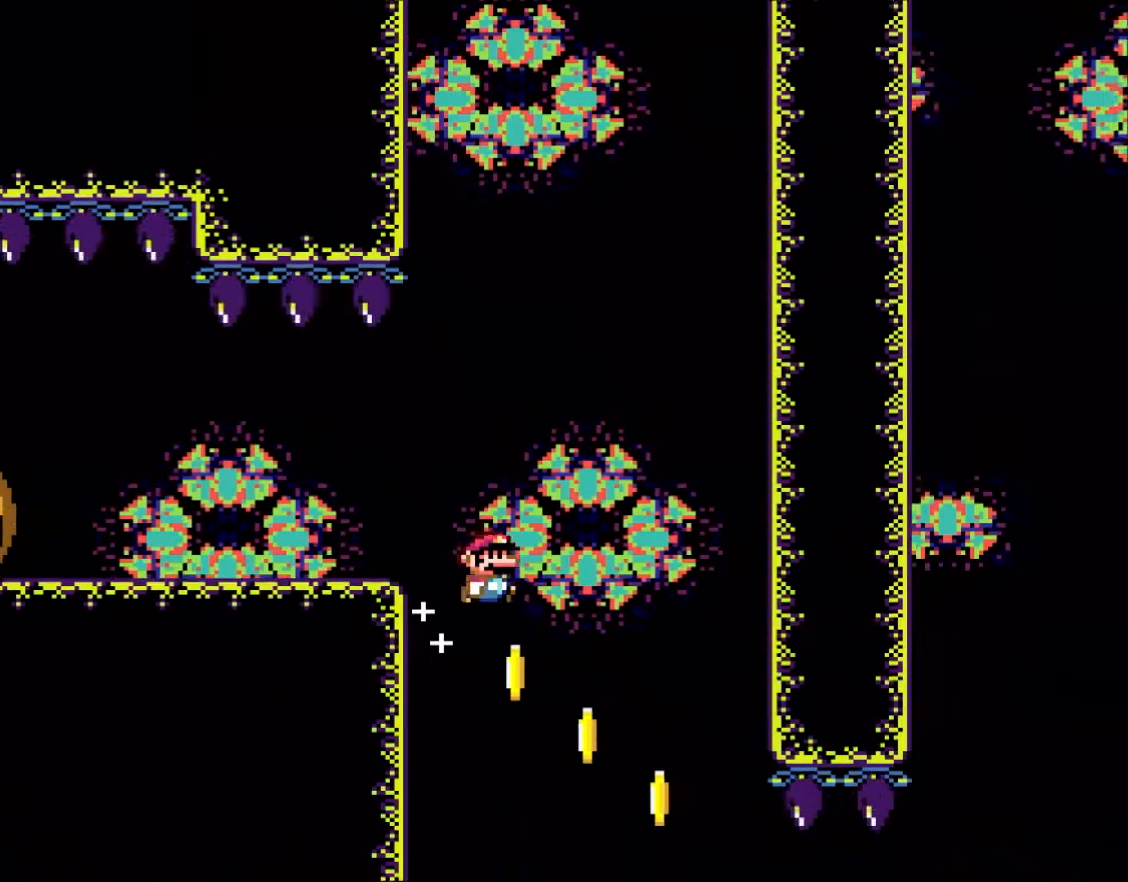
{"buttons": ["B", "Y", "DPAD_RIGHT"], "events": [[67, "B", "down"]]}
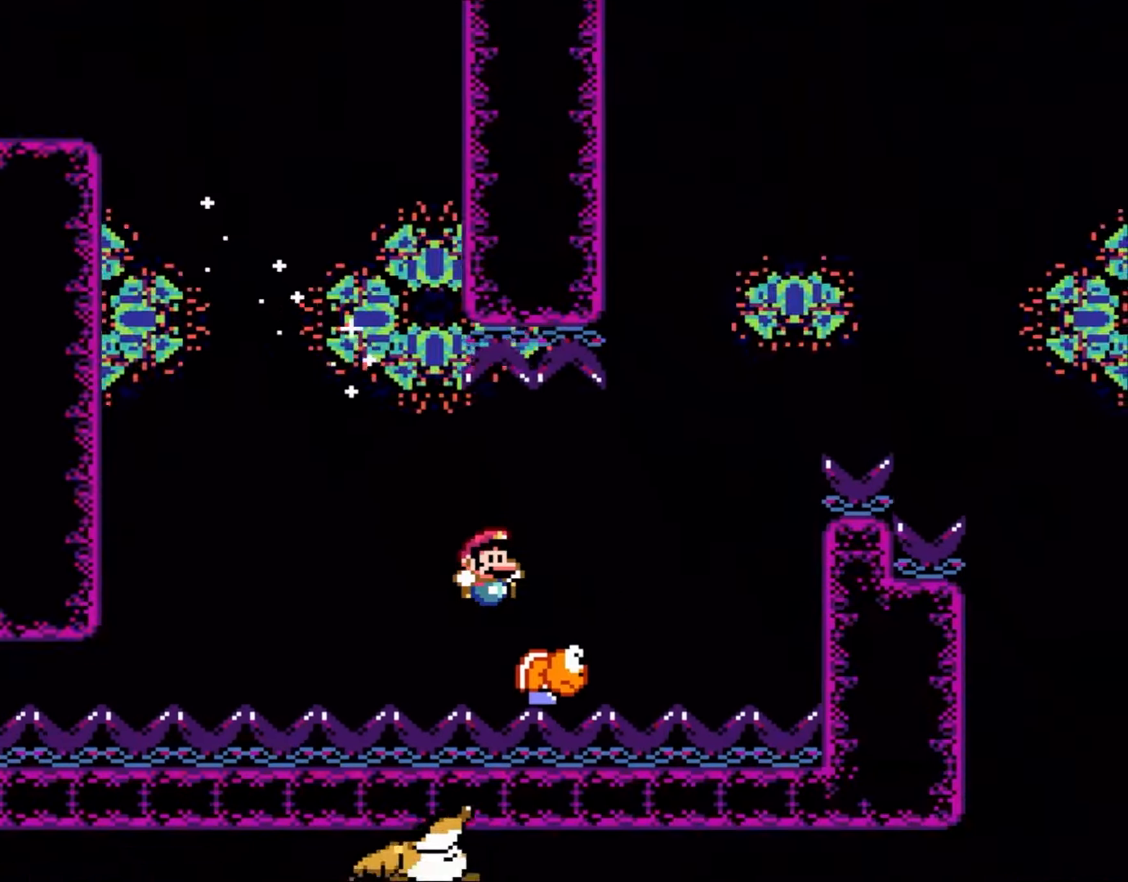
{"buttons": ["B", "Y", "DPAD_RIGHT"], "events": []}
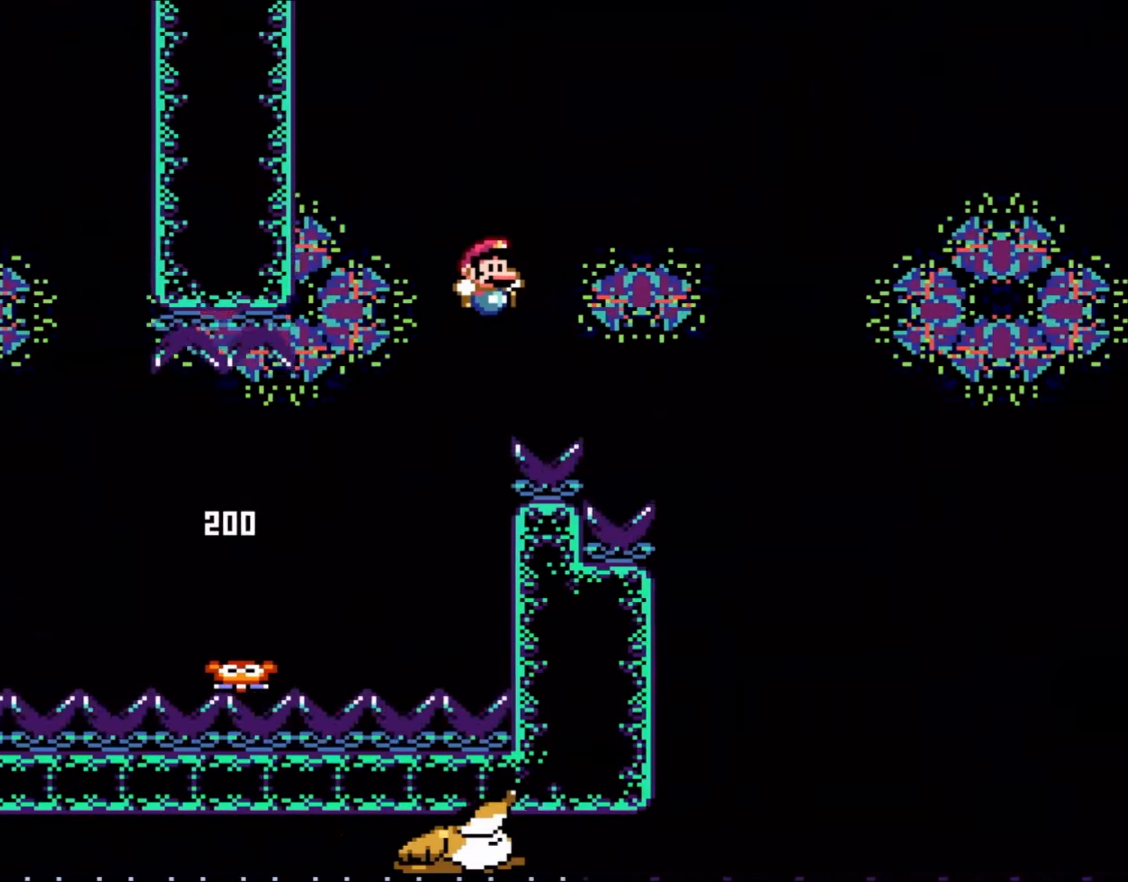
{"buttons": ["Y", "DPAD_RIGHT"], "events": [[400, "B", "up"]]}
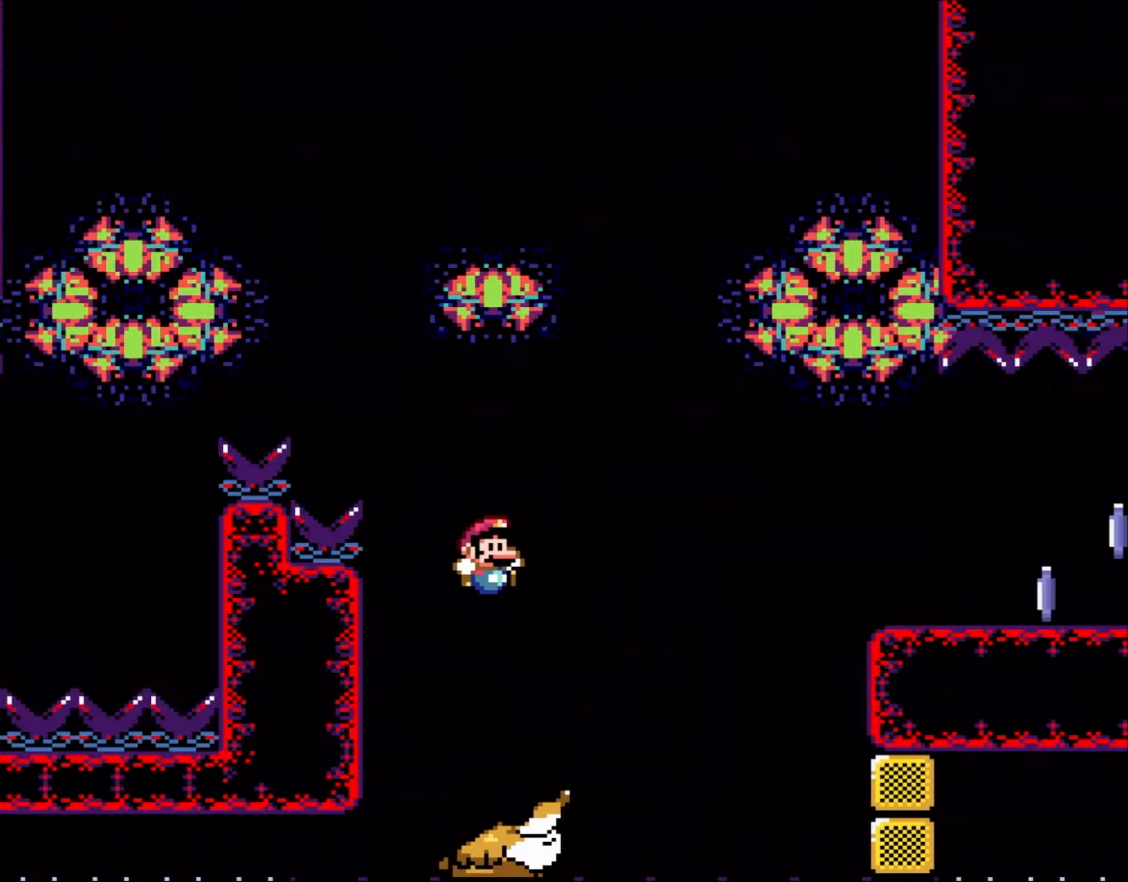
{"buttons": ["B", "Y", "DPAD_RIGHT"], "events": [[367, "B", "down"]]}
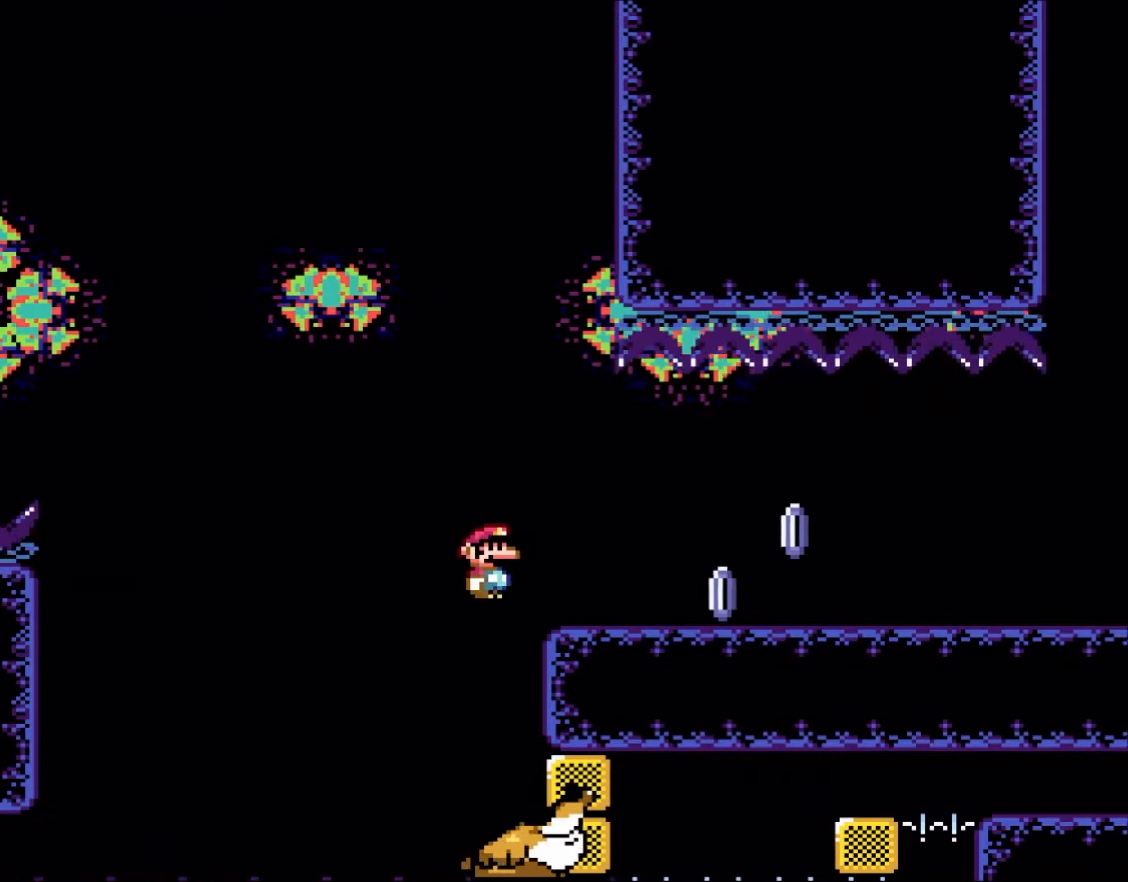
{"buttons": ["X", "DPAD_RIGHT"], "events": [[33, "B", "up"], [33, "X", "down"], [67, "Y", "up"]]}
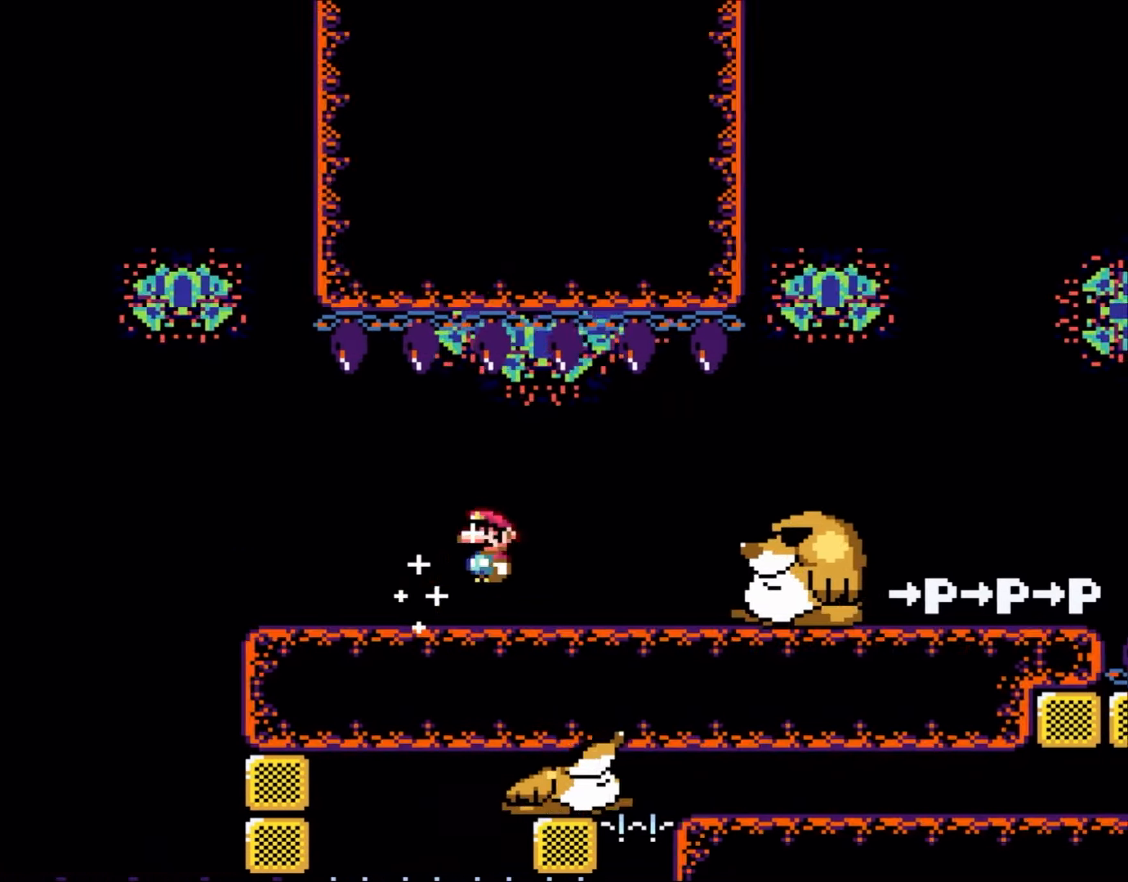
{"buttons": ["A", "X", "DPAD_RIGHT"], "events": [[67, "A", "down"], [133, "A", "up"], [233, "A", "down"]]}
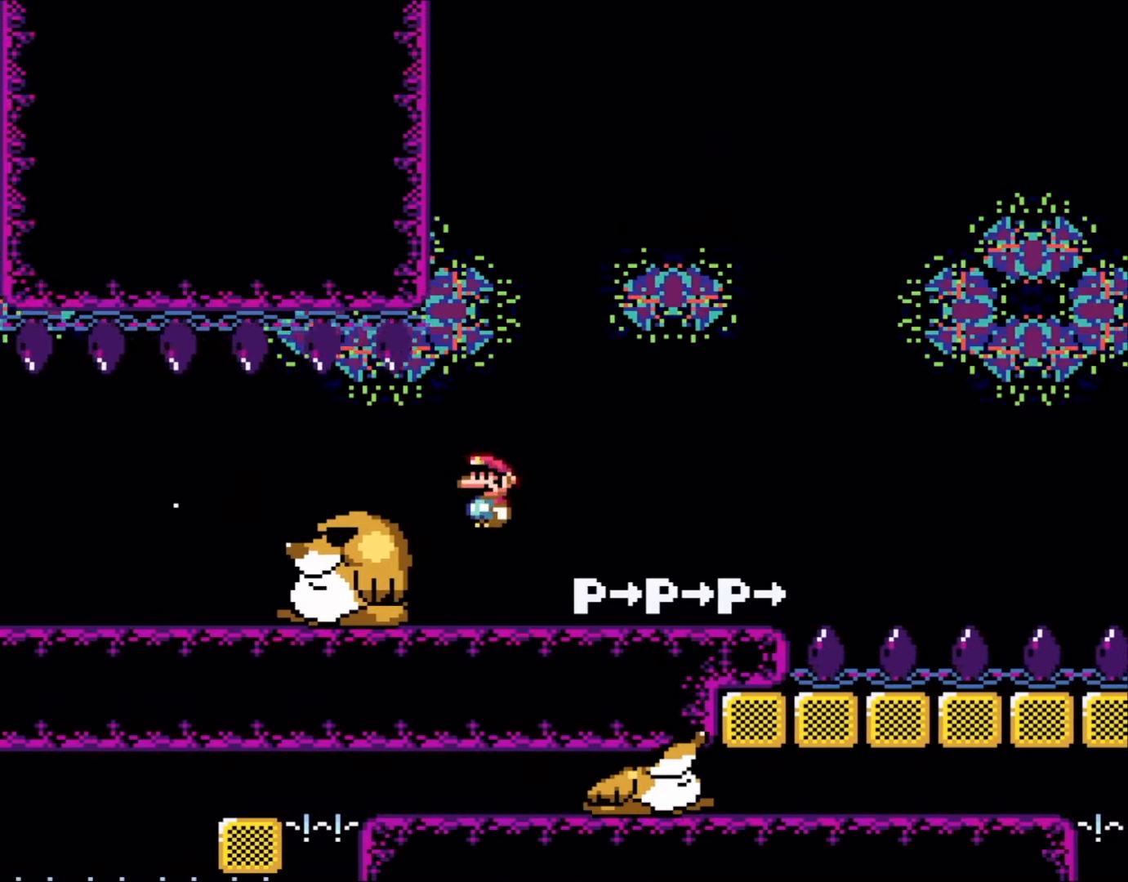
{"buttons": ["B", "Y", "DPAD_RIGHT"], "events": [[33, "A", "up"], [117, "X", "up"], [117, "Y", "down"], [483, "B", "down"]]}
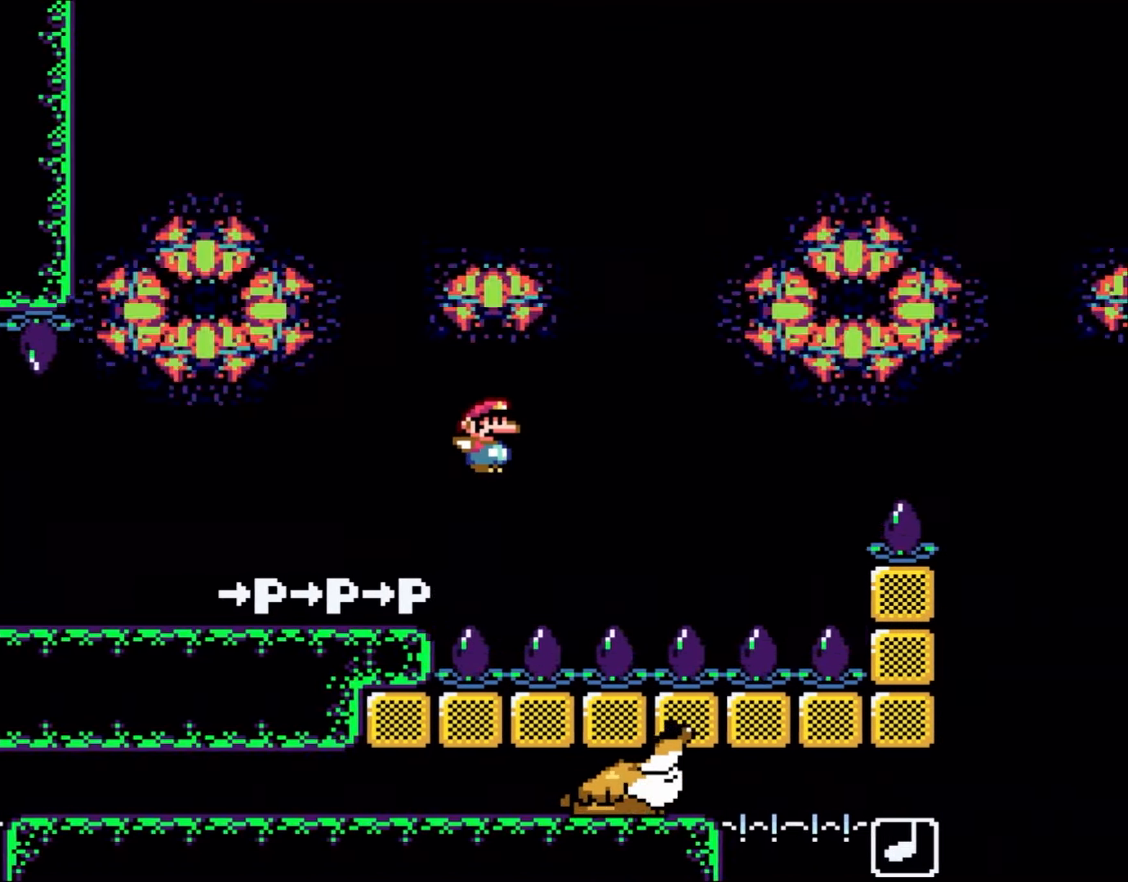
{"buttons": ["B", "Y", "DPAD_RIGHT"], "events": []}
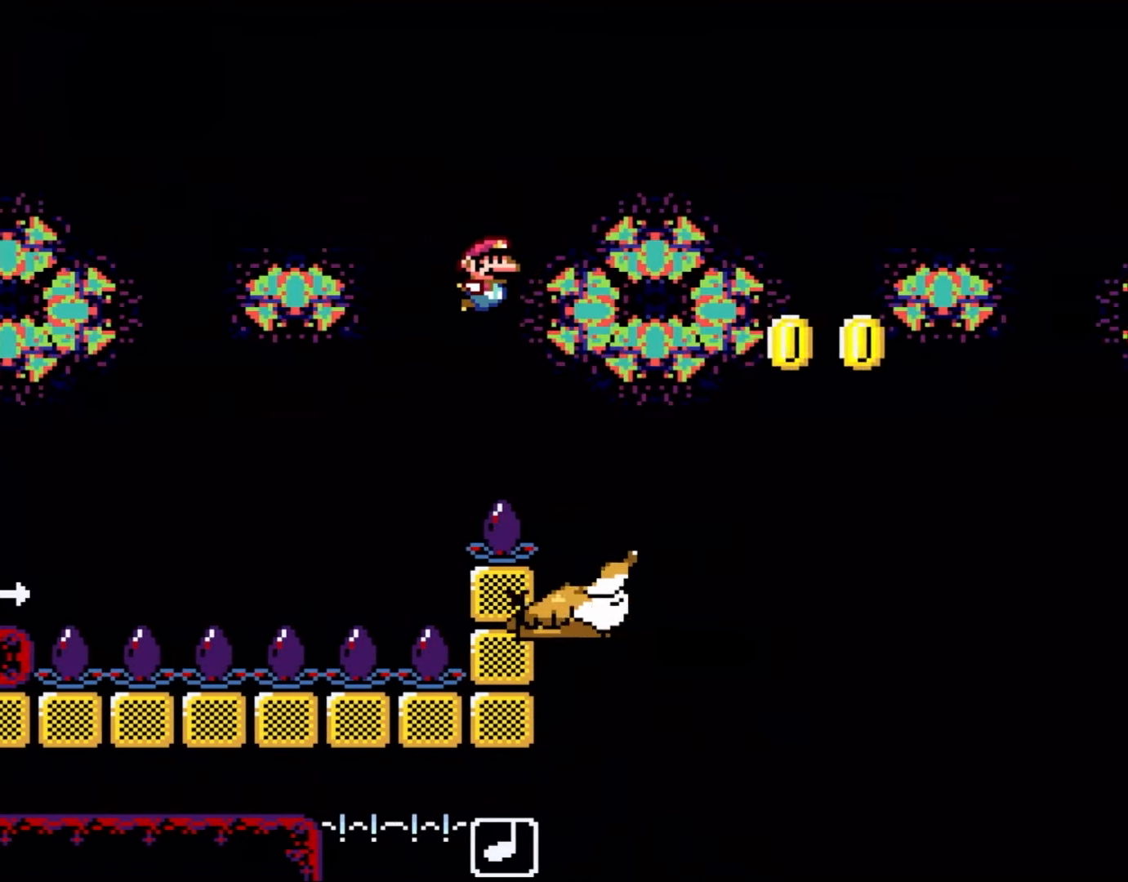
{"buttons": ["B", "Y", "DPAD_RIGHT"], "events": [[267, "B", "up"], [417, "B", "down"]]}
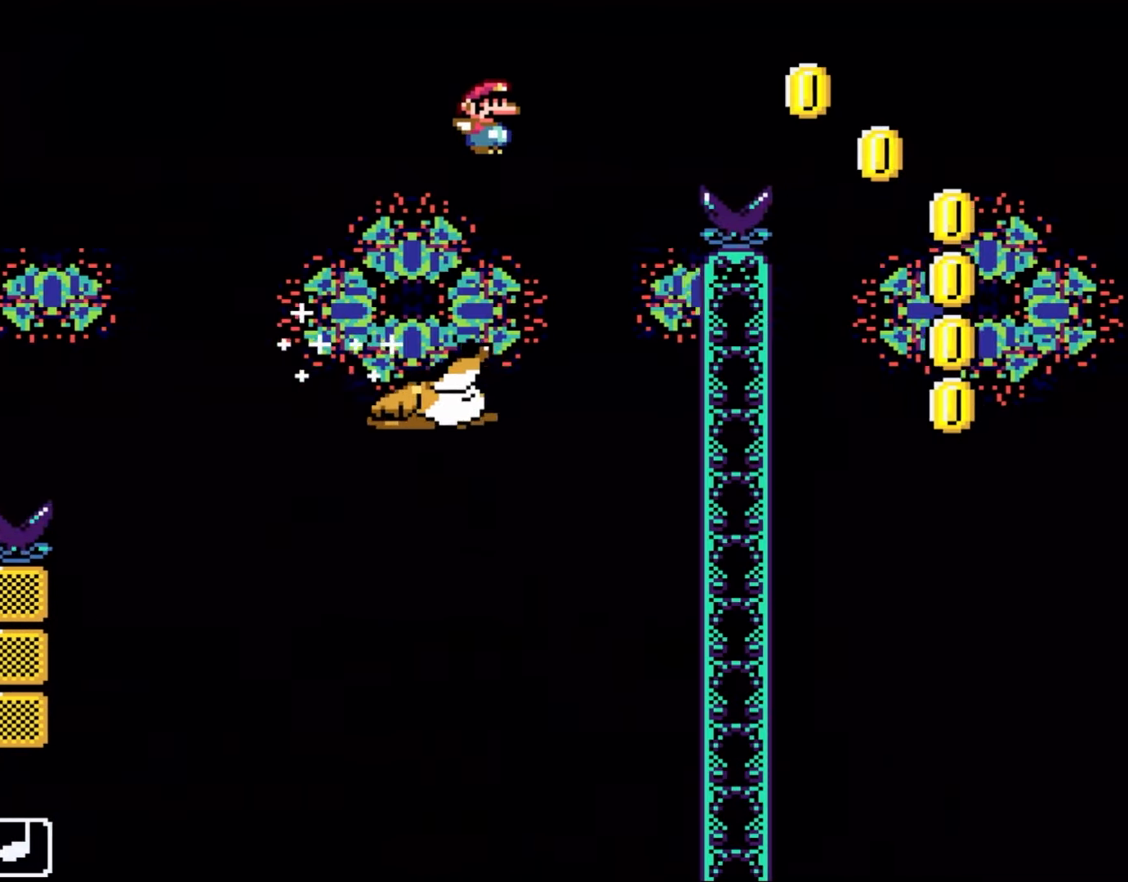
{"buttons": ["Y", "DPAD_RIGHT"], "events": [[400, "B", "up"]]}
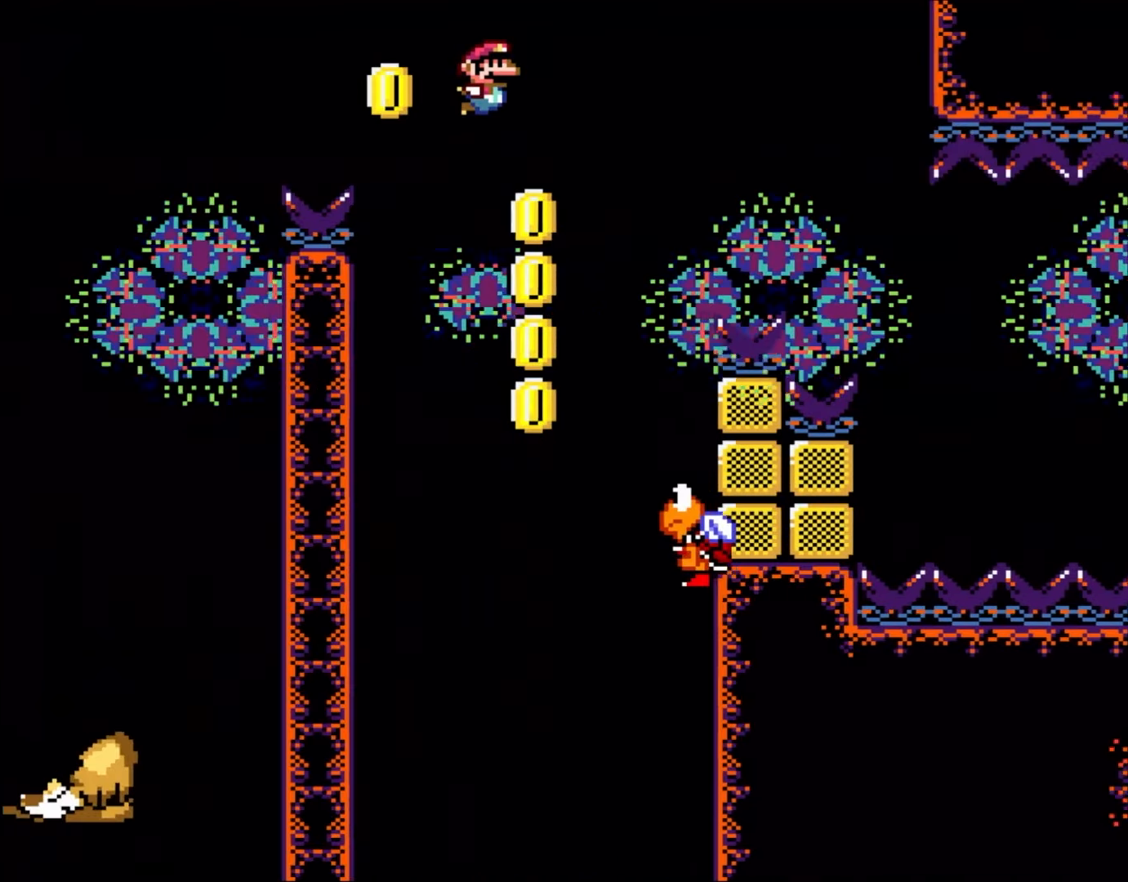
{"buttons": ["B", "Y", "DPAD_LEFT"], "events": [[167, "DPAD_RIGHT", "up"], [200, "DPAD_LEFT", "down"], [300, "DPAD_UP", "down"], [333, "DPAD_LEFT", "up"], [333, "DPAD_UP", "up"], [367, "DPAD_RIGHT", "down"], [400, "B", "down"], [450, "DPAD_LEFT", "down"], [450, "DPAD_RIGHT", "up"]]}
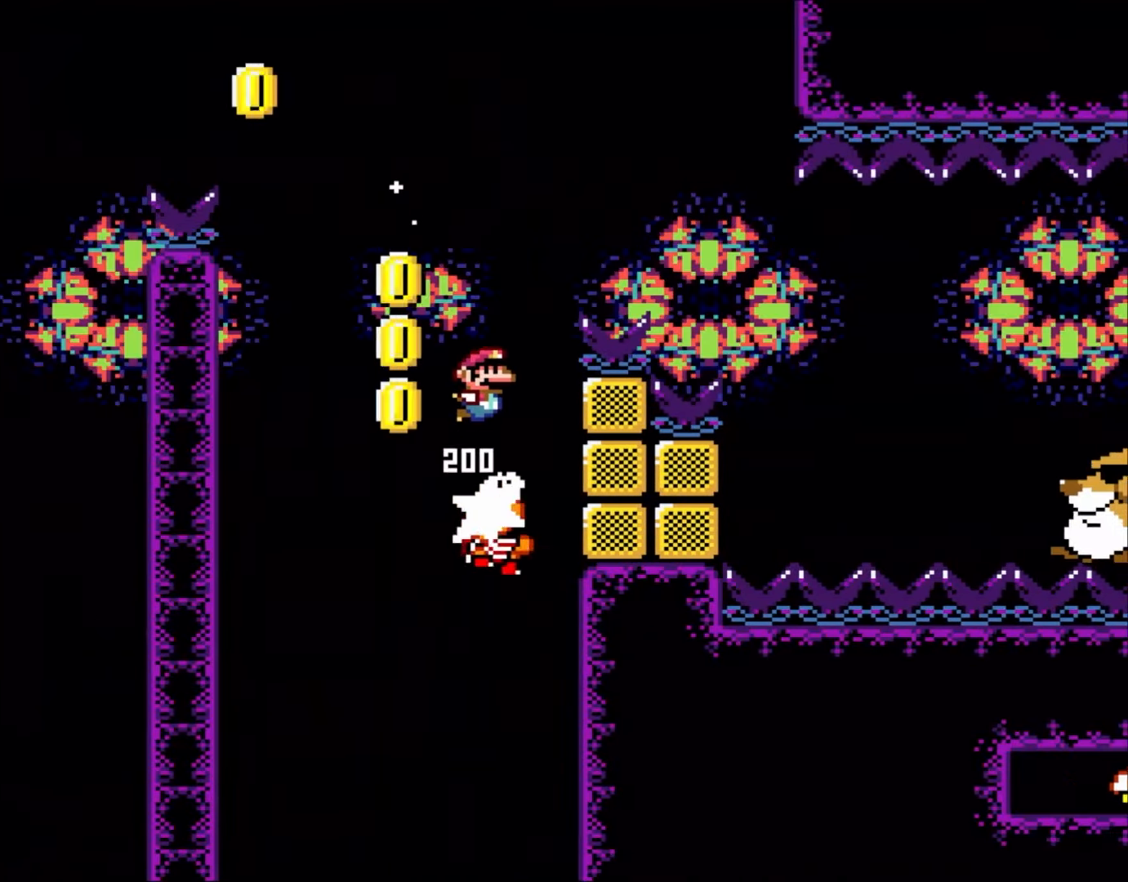
{"buttons": ["B", "Y", "DPAD_RIGHT"], "events": [[67, "DPAD_LEFT", "up"], [67, "DPAD_UP", "down"], [100, "DPAD_RIGHT", "down"], [100, "DPAD_UP", "up"]]}